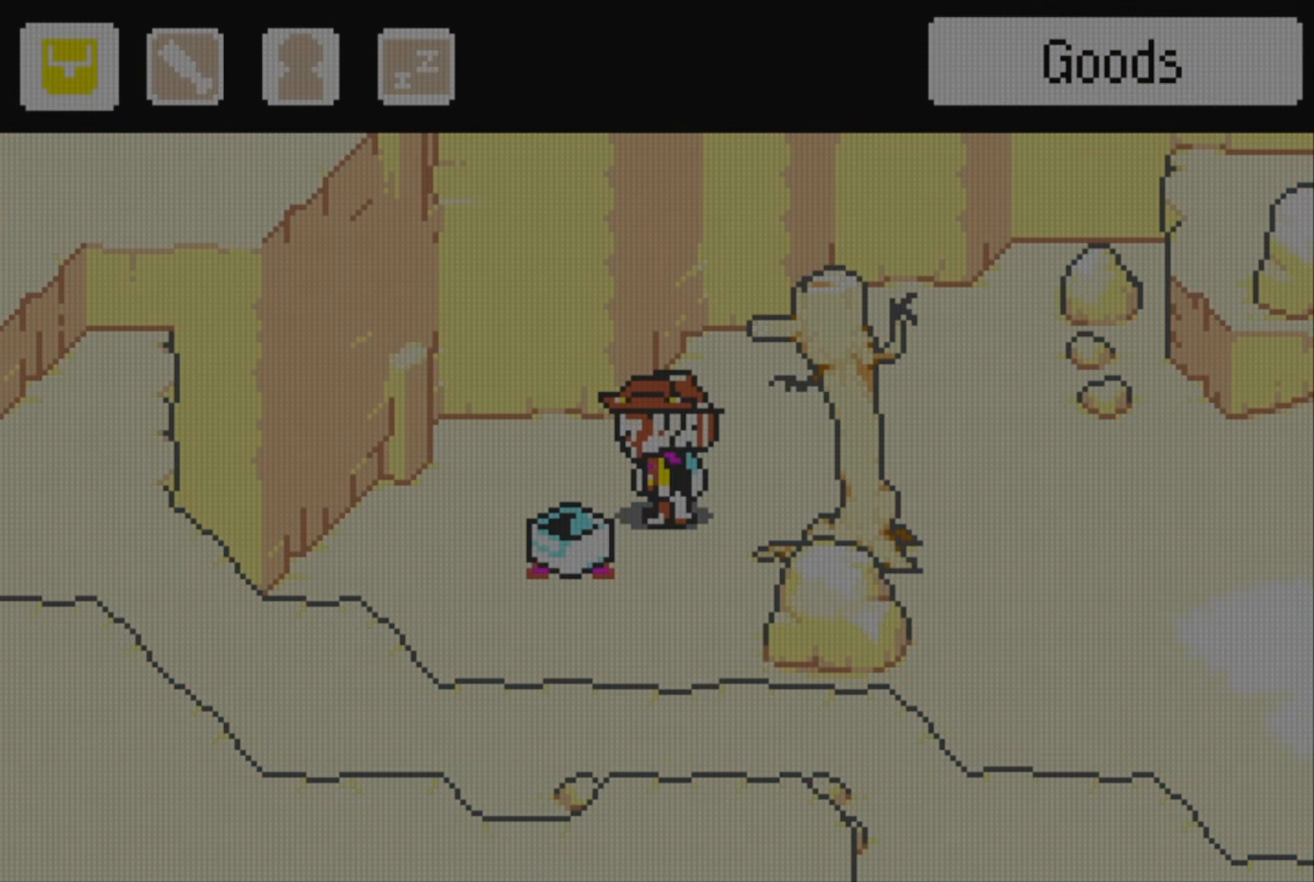
Gameplay with a controller (Nintendo layout); each line is a JSON object with the inputs held at the frame after it. "events" lists button and stick changes between this image and that frame as [ms after this image, input, new state], when the widget could be followed in between. Not read: L3 R3.
{"buttons": [], "events": []}
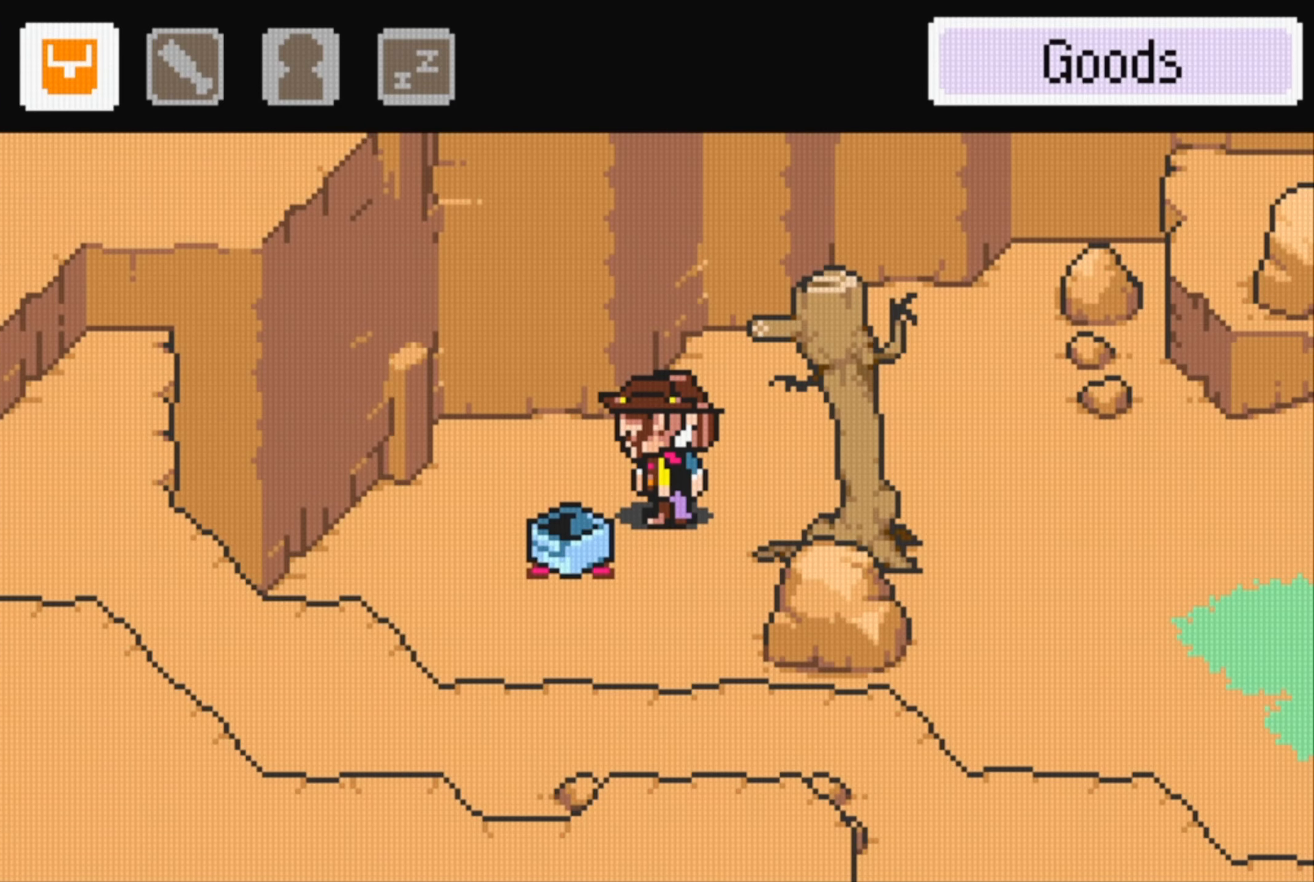
{"buttons": [], "events": [[400, "DPAD_RIGHT", "down"], [484, "DPAD_RIGHT", "up"]]}
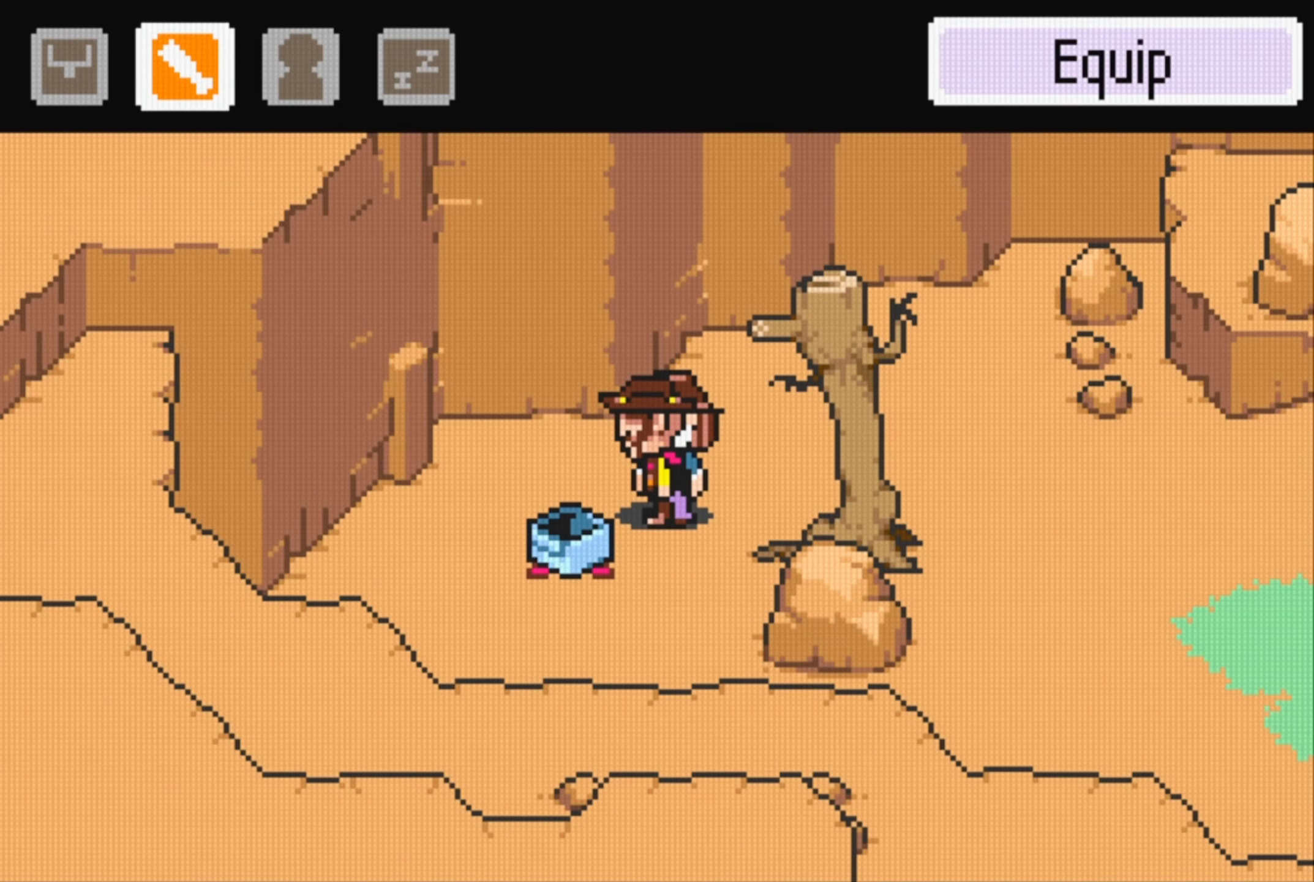
{"buttons": [], "events": []}
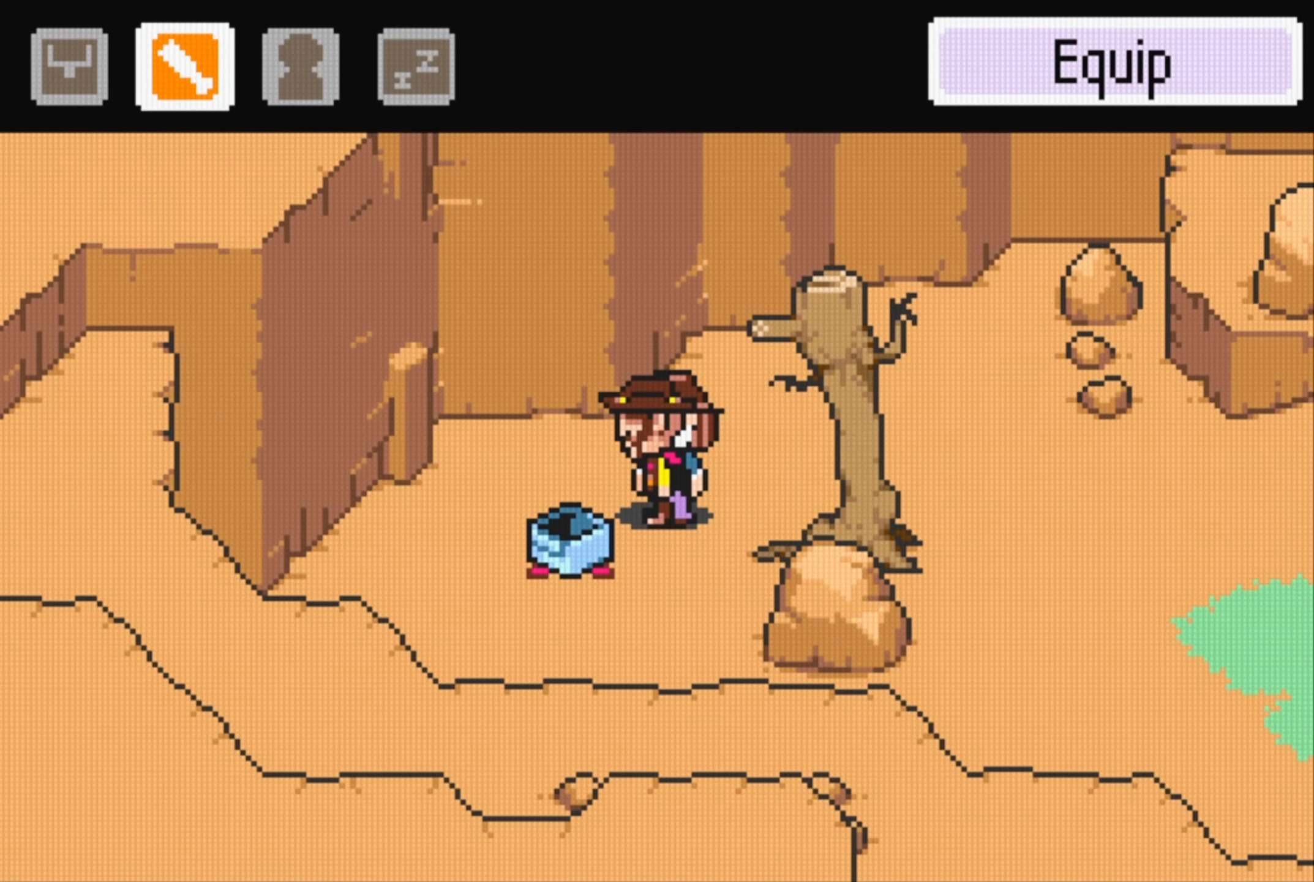
{"buttons": [], "events": [[184, "A", "down"], [300, "A", "up"]]}
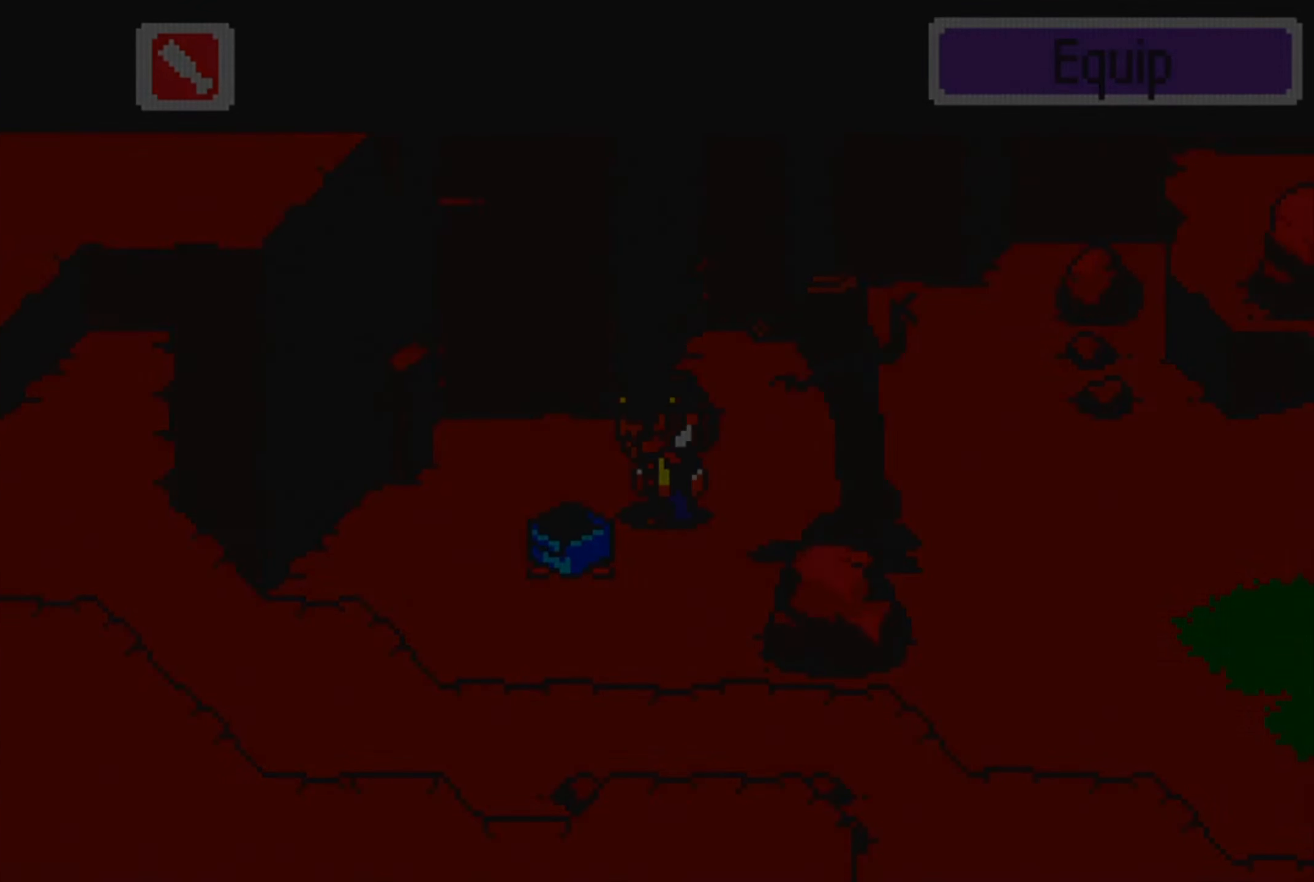
{"buttons": [], "events": []}
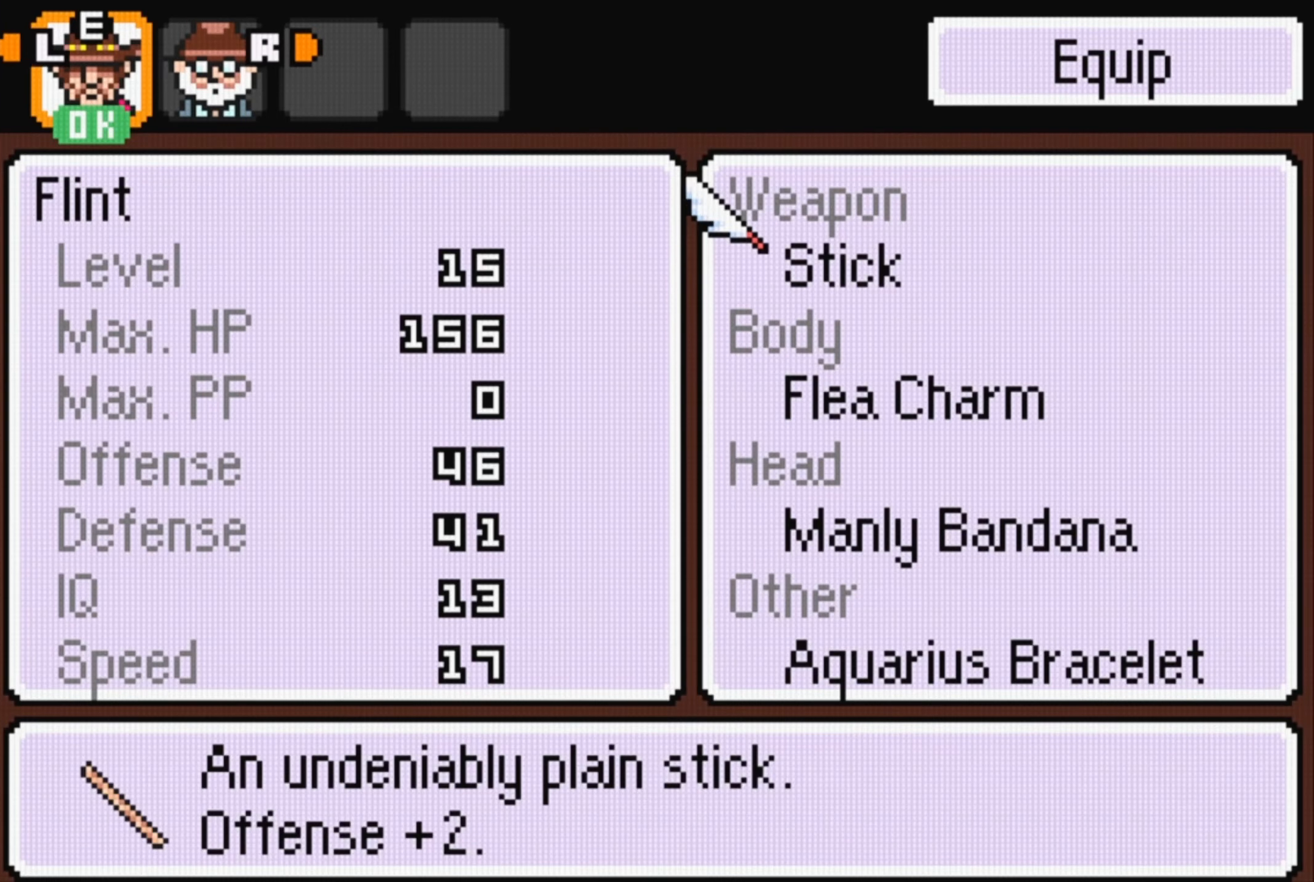
{"buttons": [], "events": []}
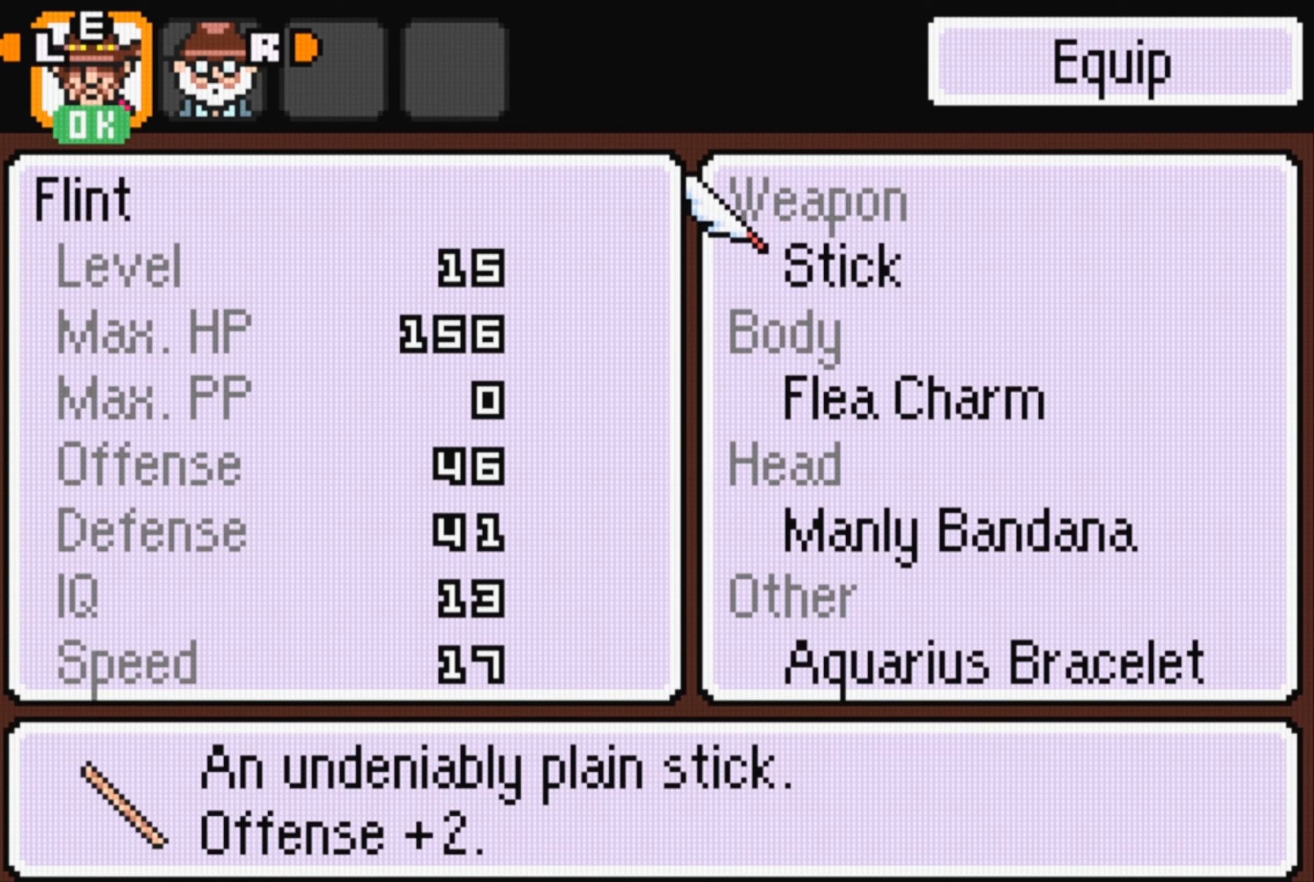
{"buttons": [], "events": [[183, "A", "down"], [333, "A", "up"]]}
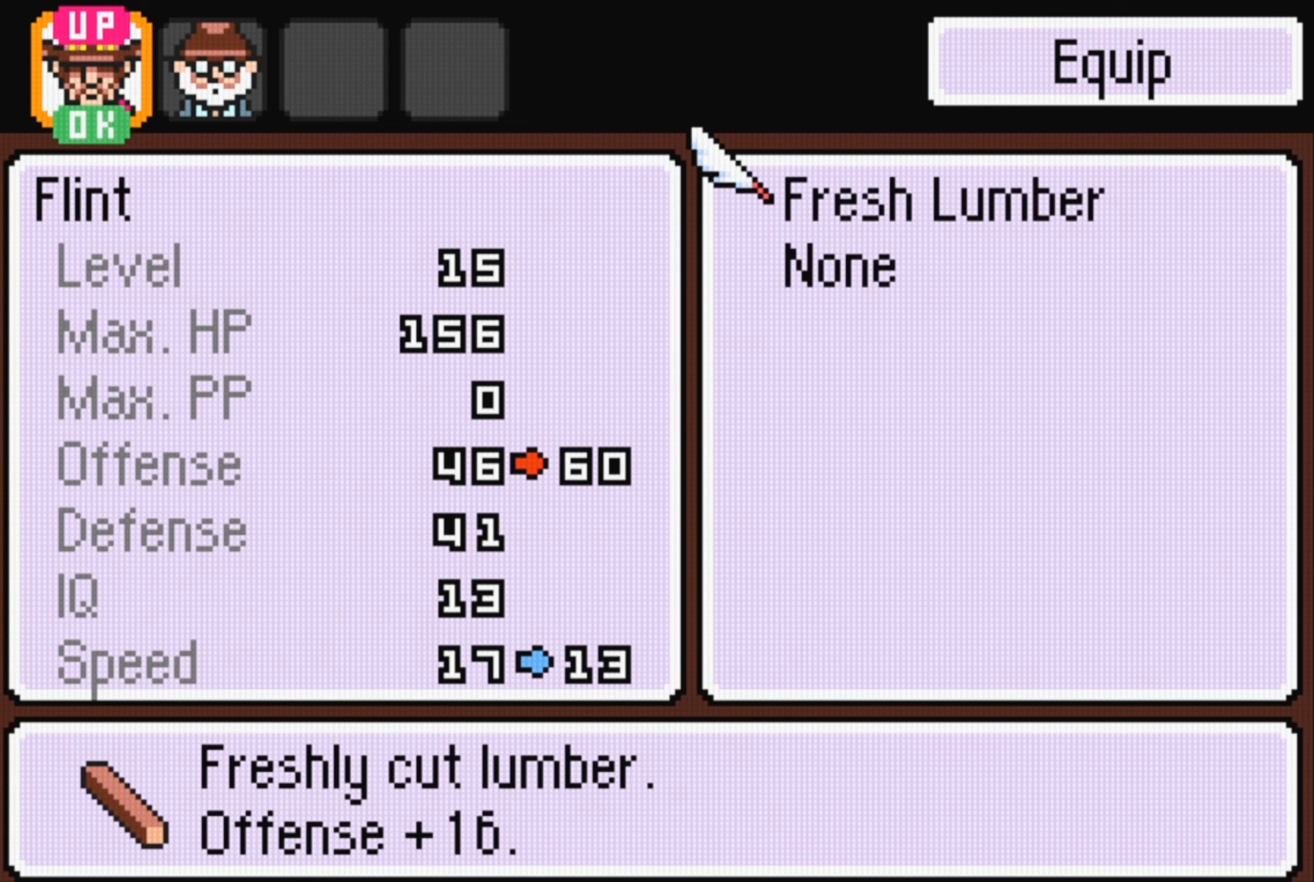
{"buttons": [], "events": []}
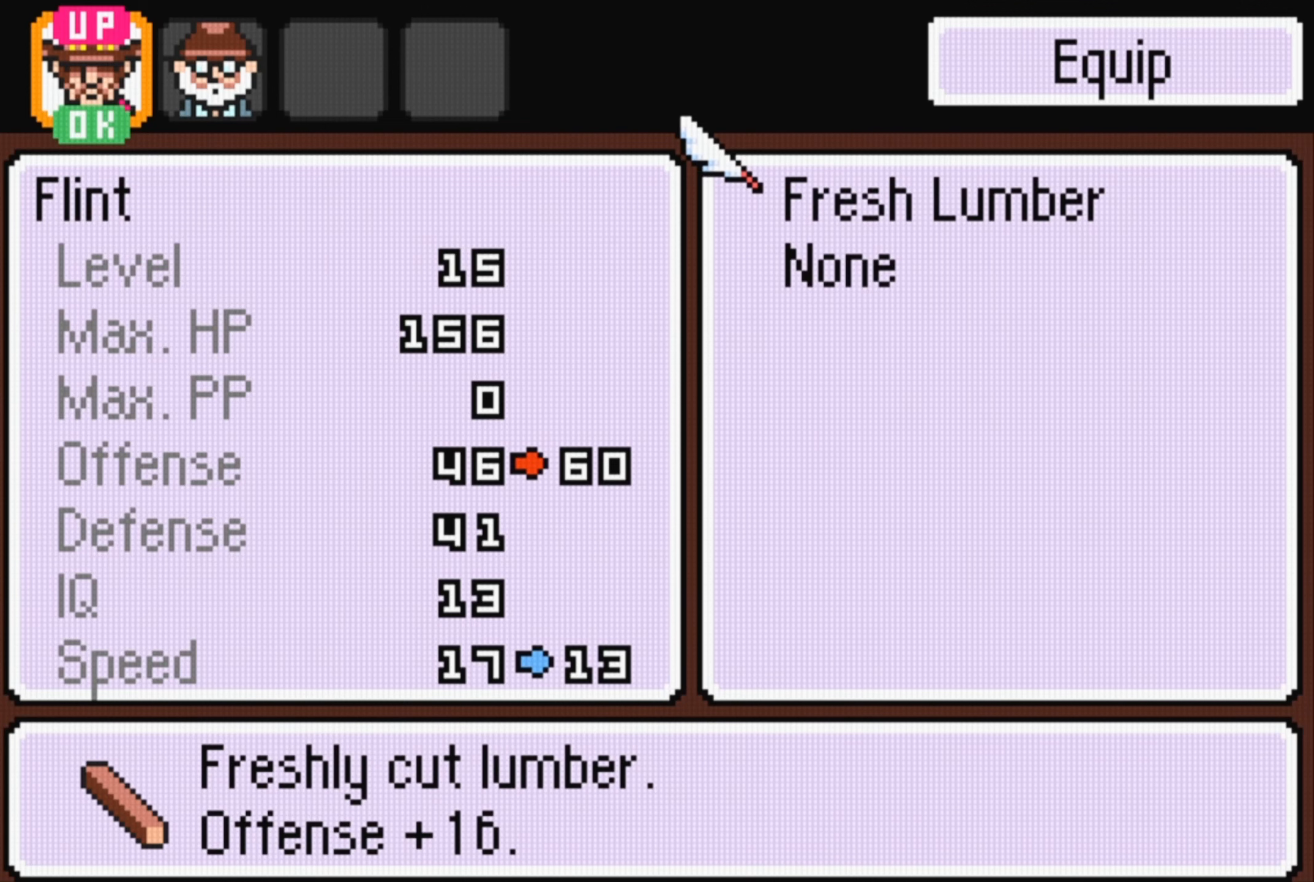
{"buttons": [], "events": []}
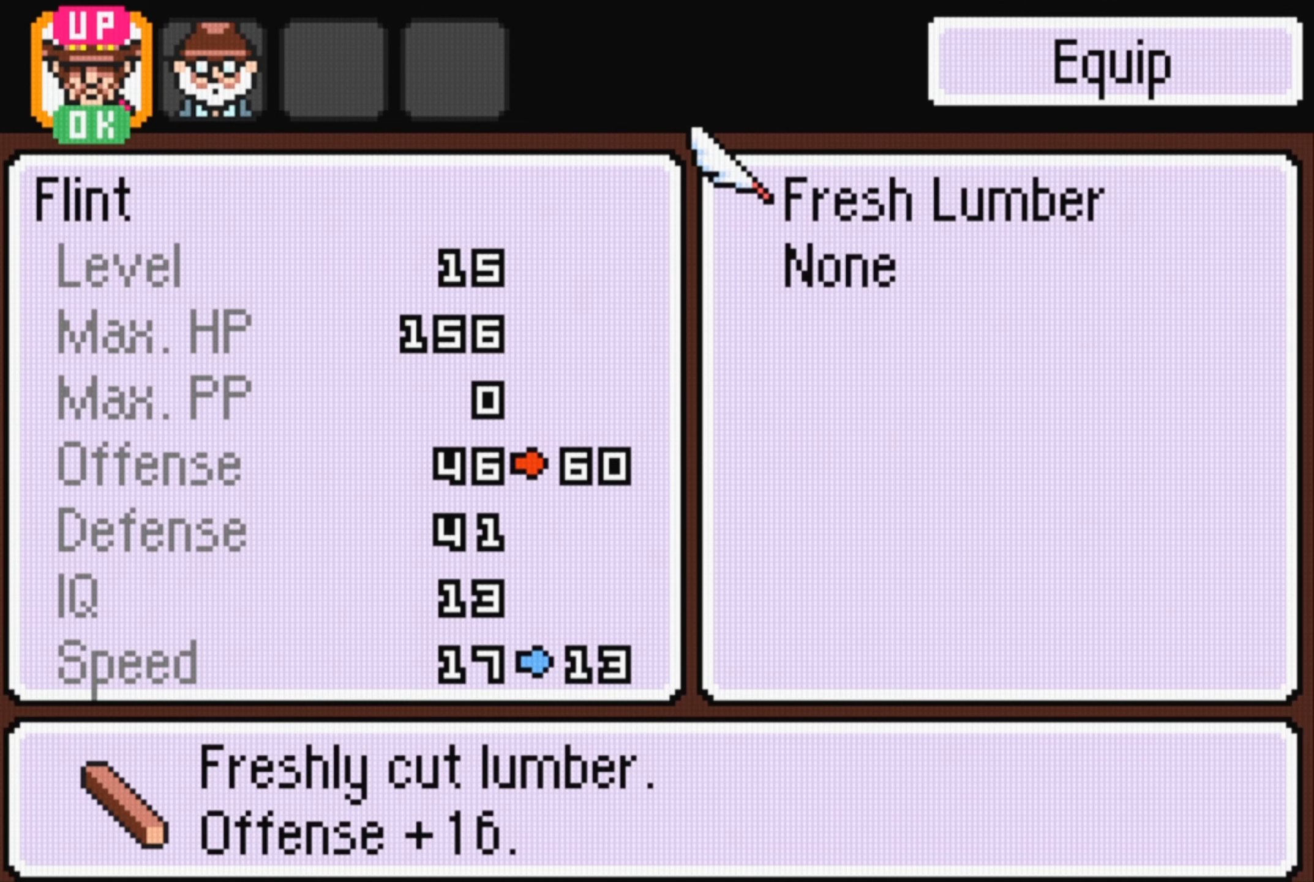
{"buttons": [], "events": []}
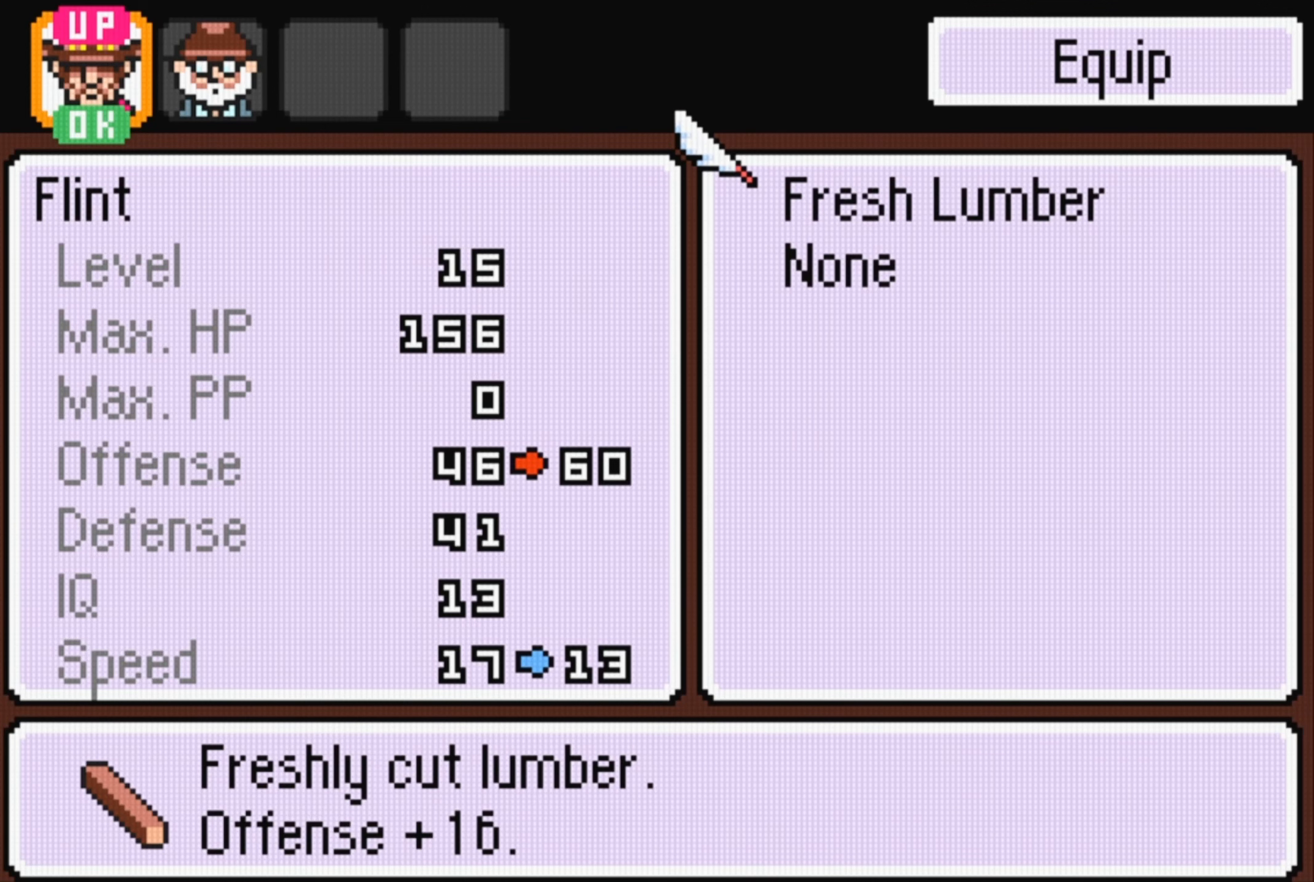
{"buttons": [], "events": [[16, "A", "down"], [150, "A", "up"]]}
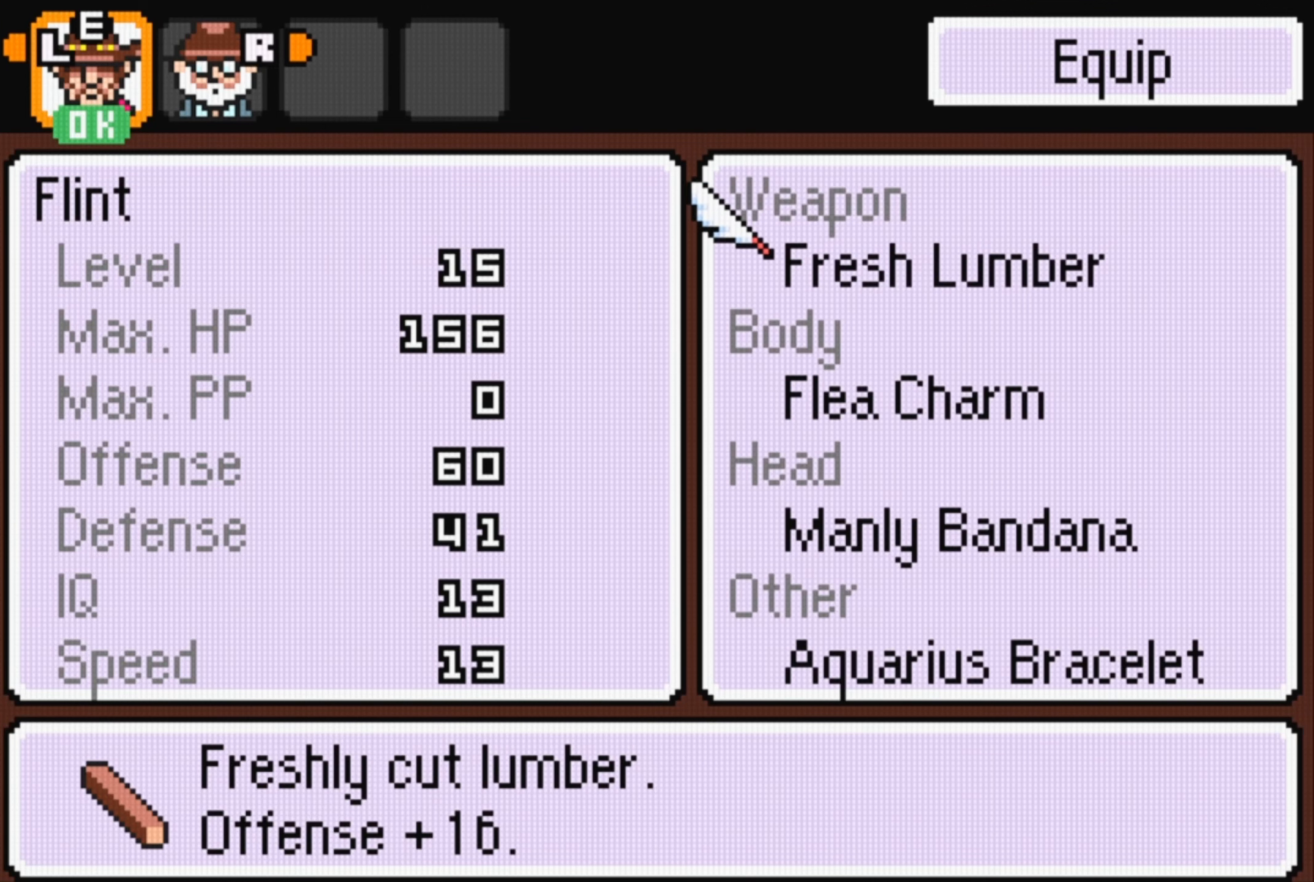
{"buttons": [], "events": [[250, "B", "down"], [383, "B", "up"]]}
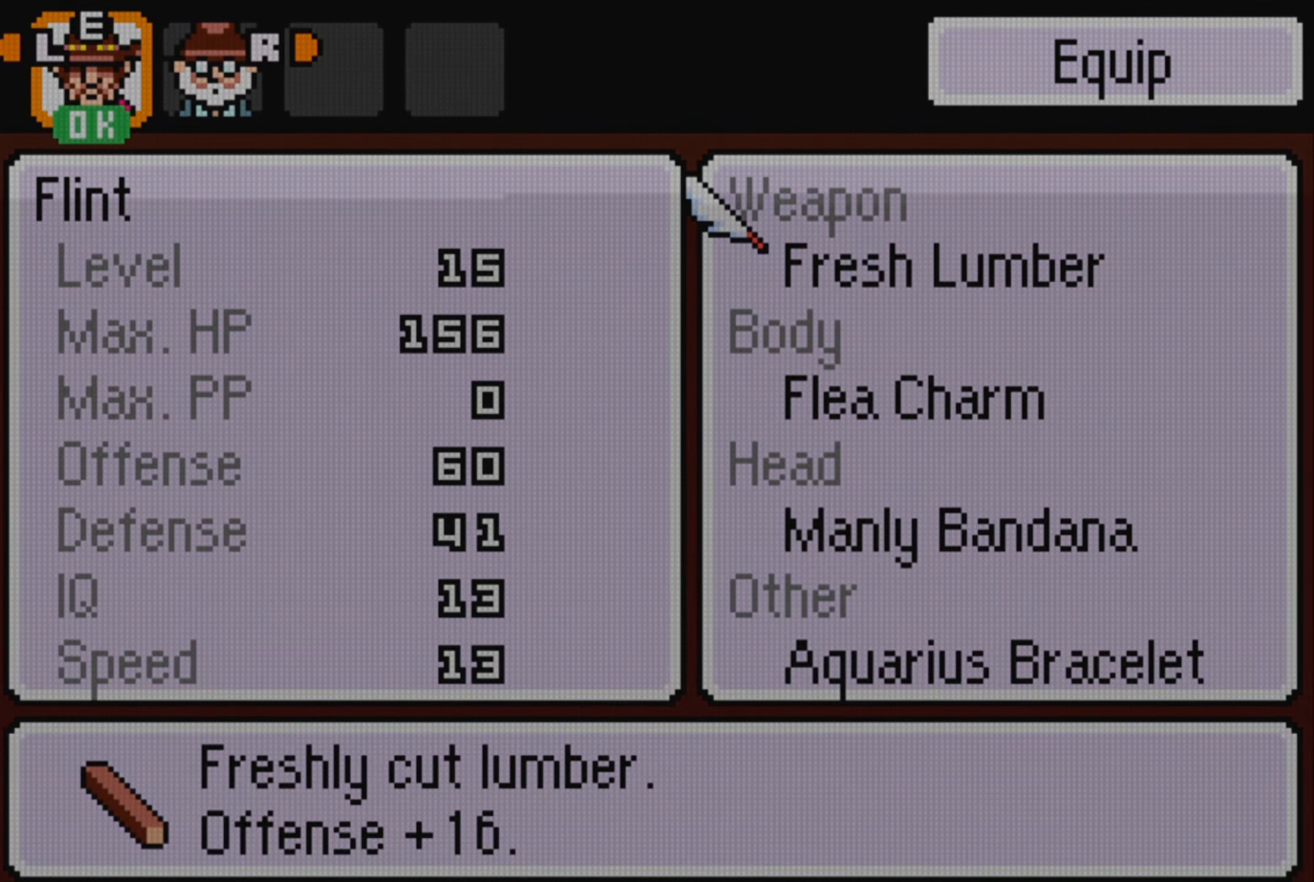
{"buttons": [], "events": []}
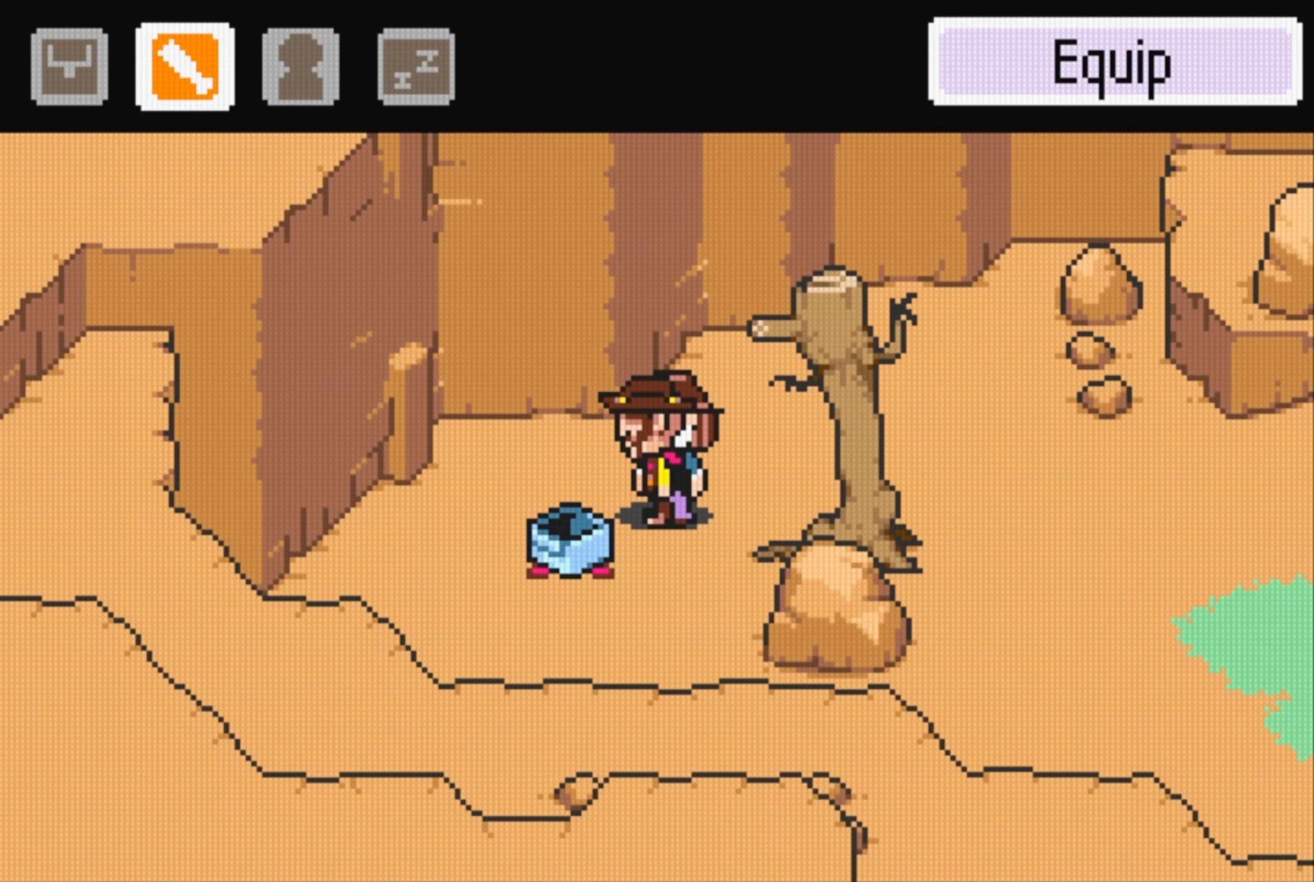
{"buttons": [], "events": []}
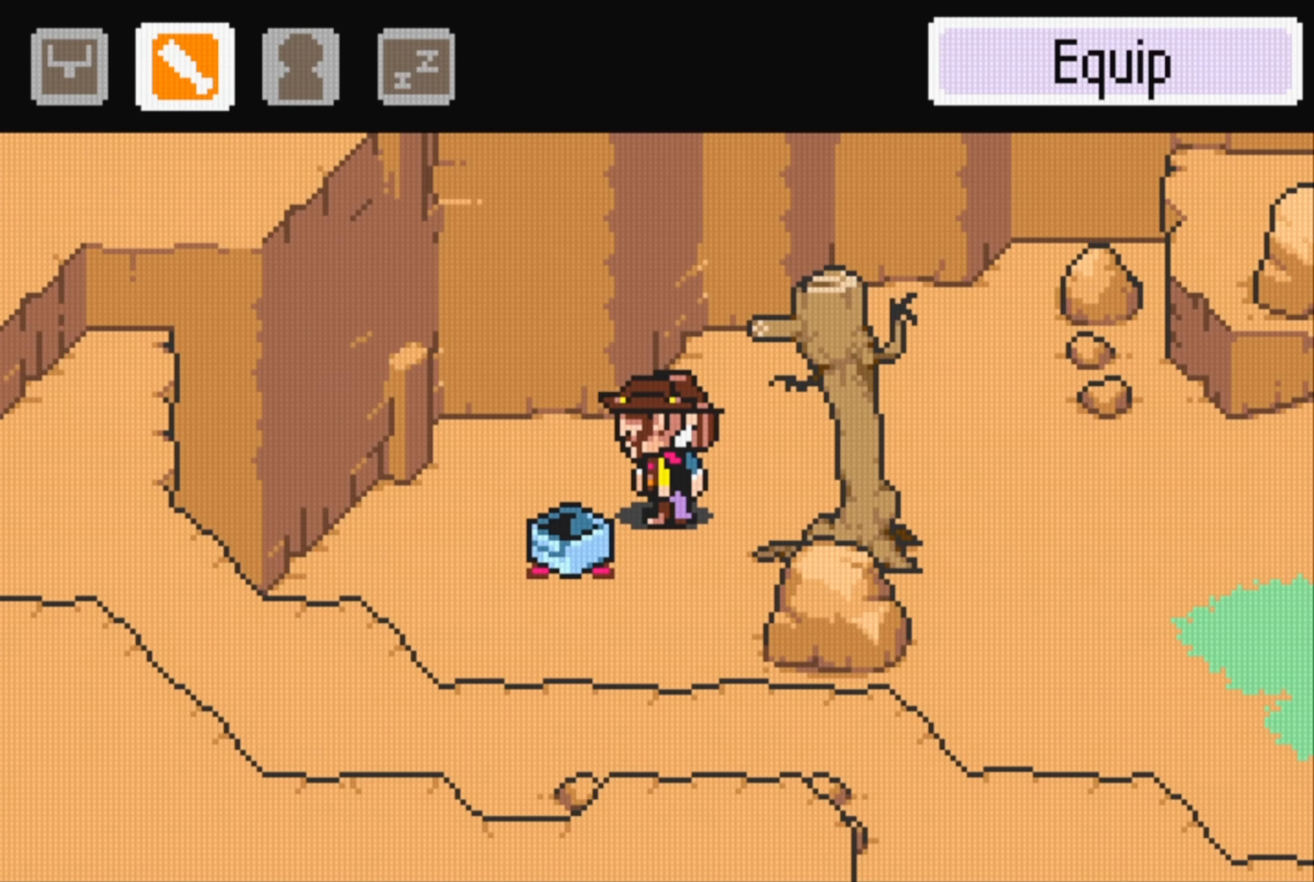
{"buttons": [], "events": []}
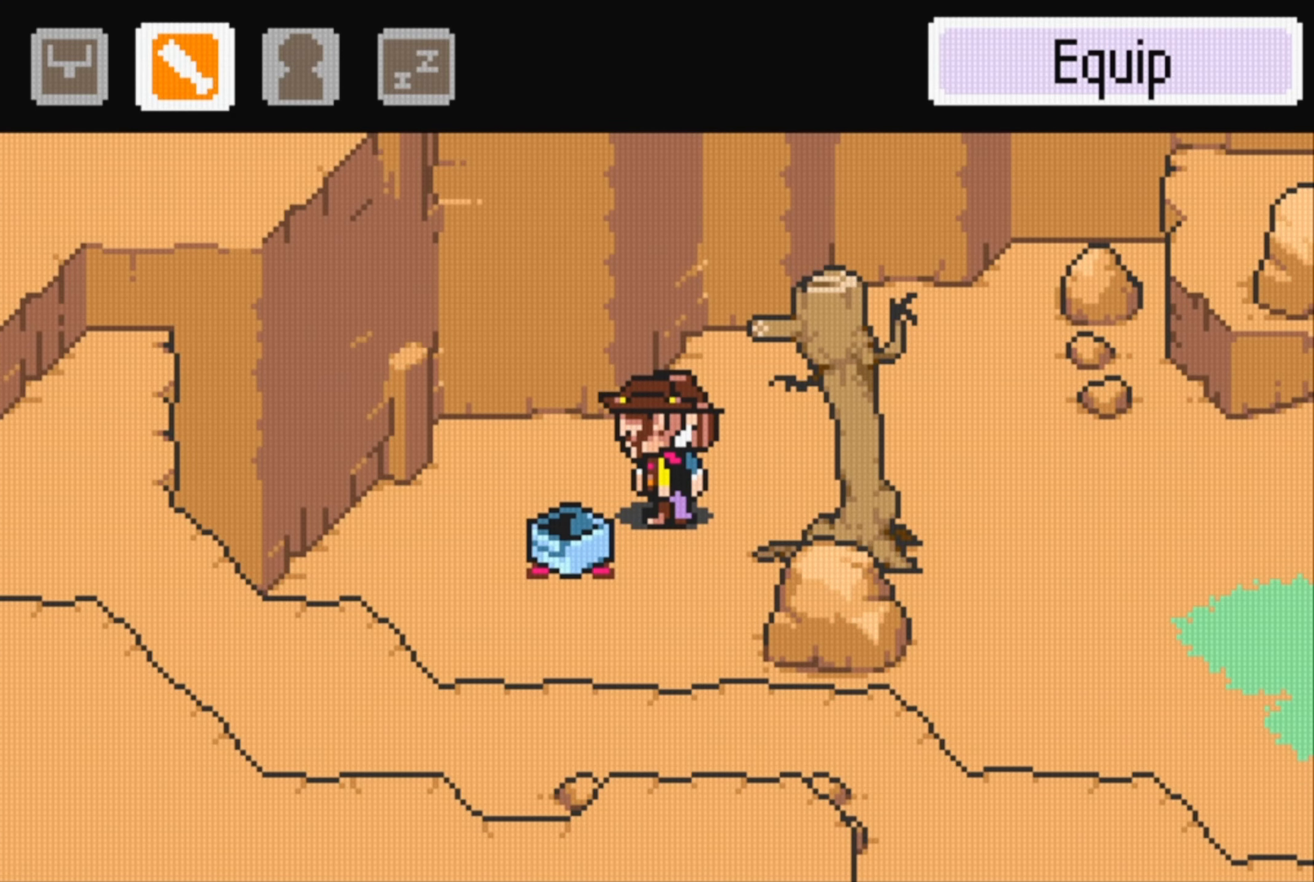
{"buttons": ["A"], "events": [[166, "DPAD_LEFT", "down"], [283, "DPAD_LEFT", "up"], [417, "A", "down"]]}
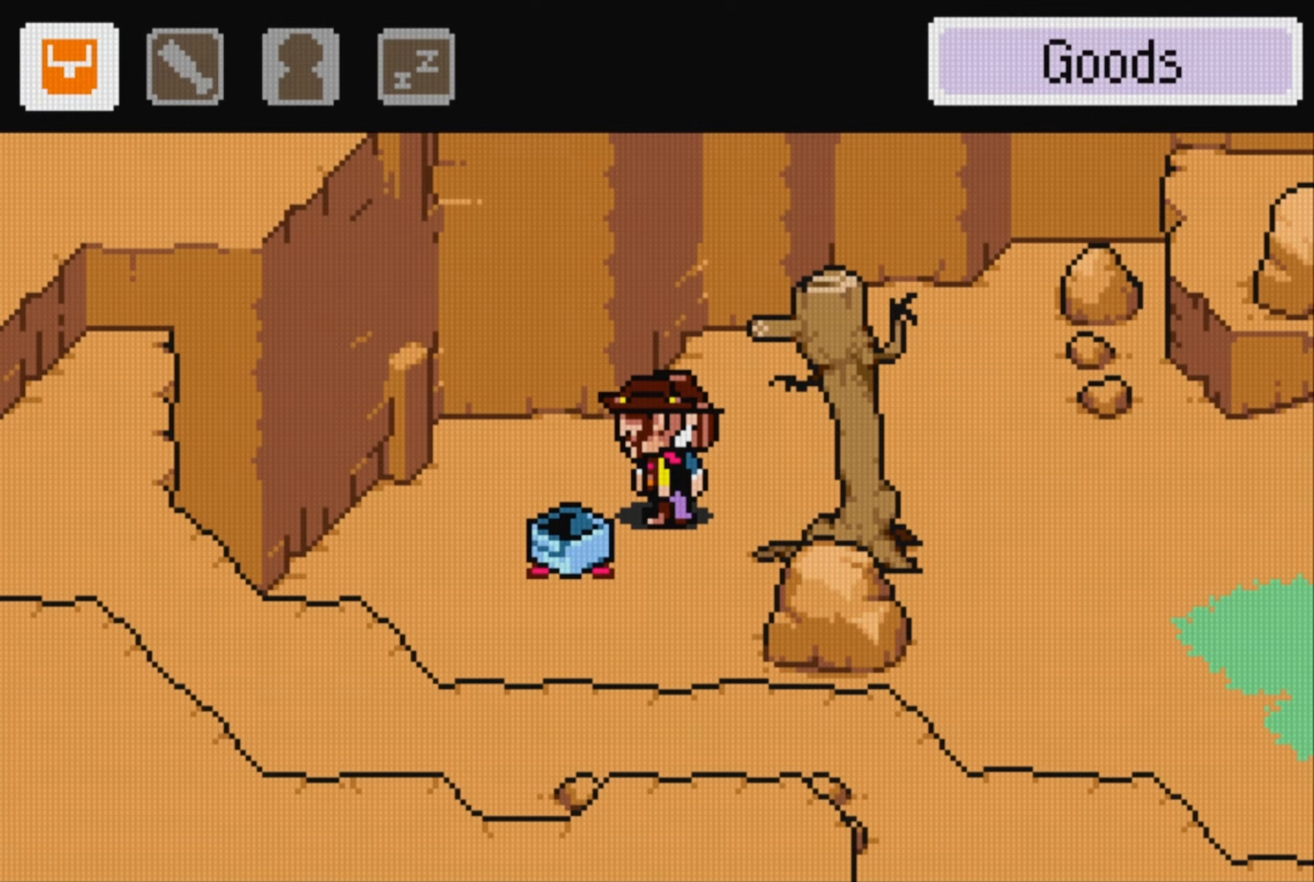
{"buttons": [], "events": [[83, "A", "up"]]}
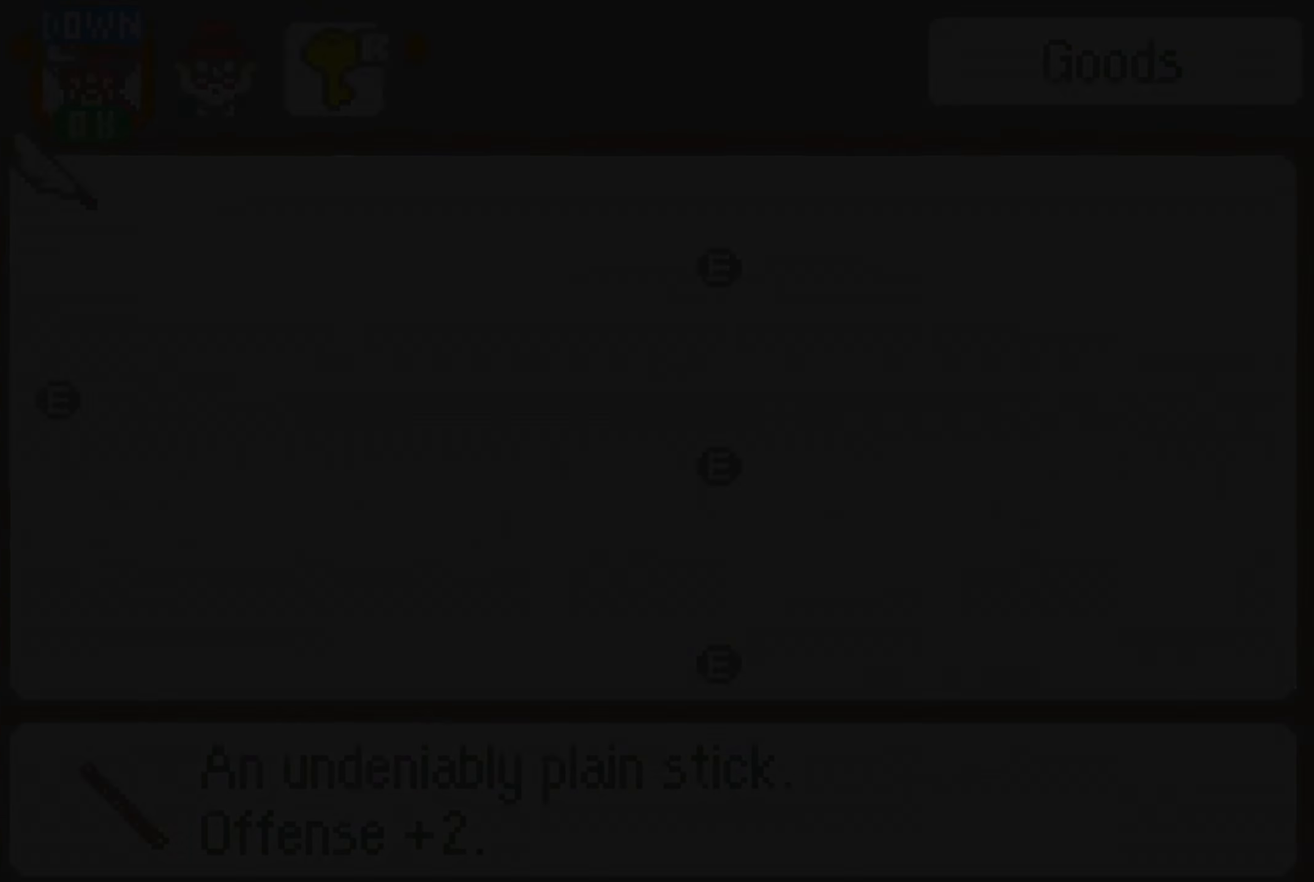
{"buttons": [], "events": []}
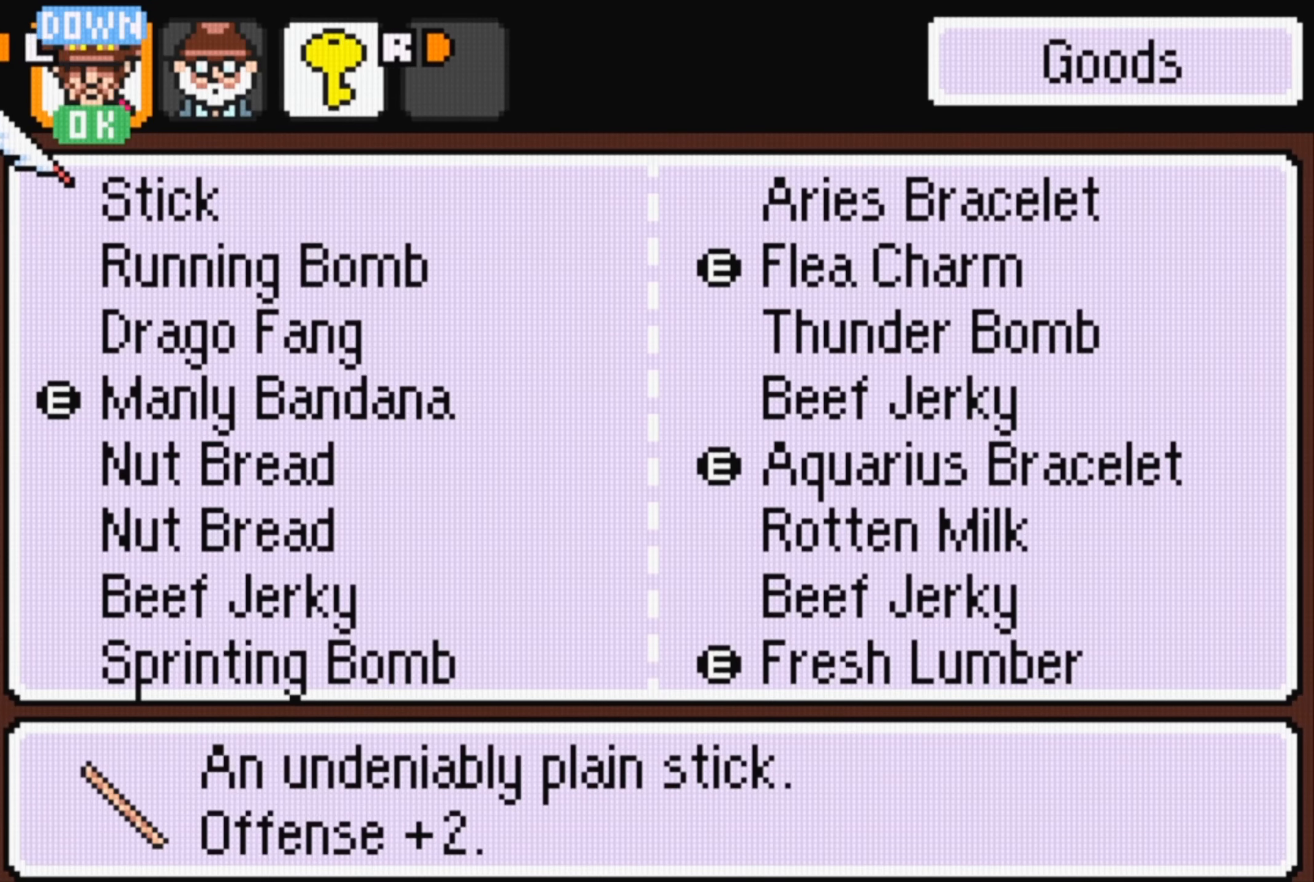
{"buttons": ["A"], "events": [[500, "A", "down"]]}
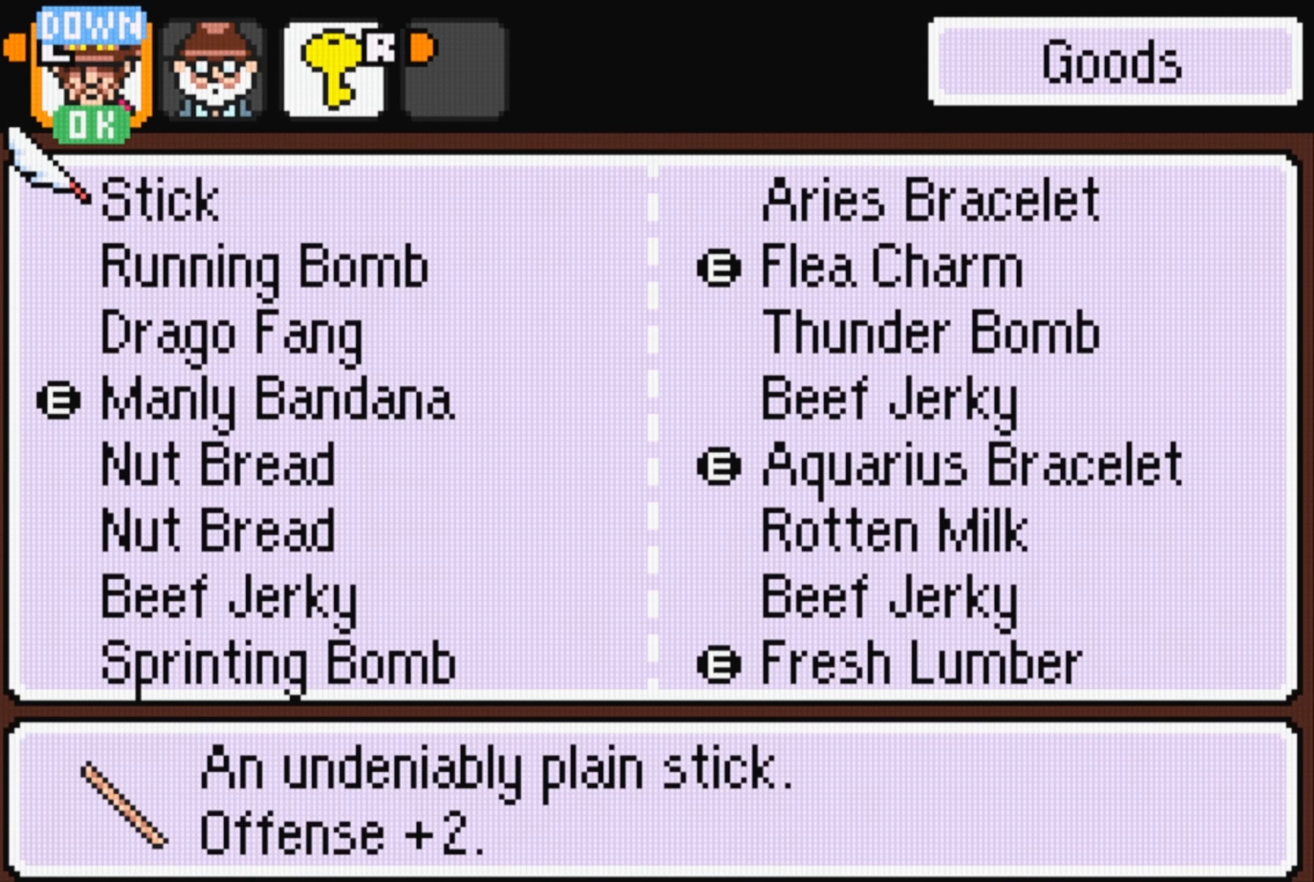
{"buttons": [], "events": [[133, "A", "up"]]}
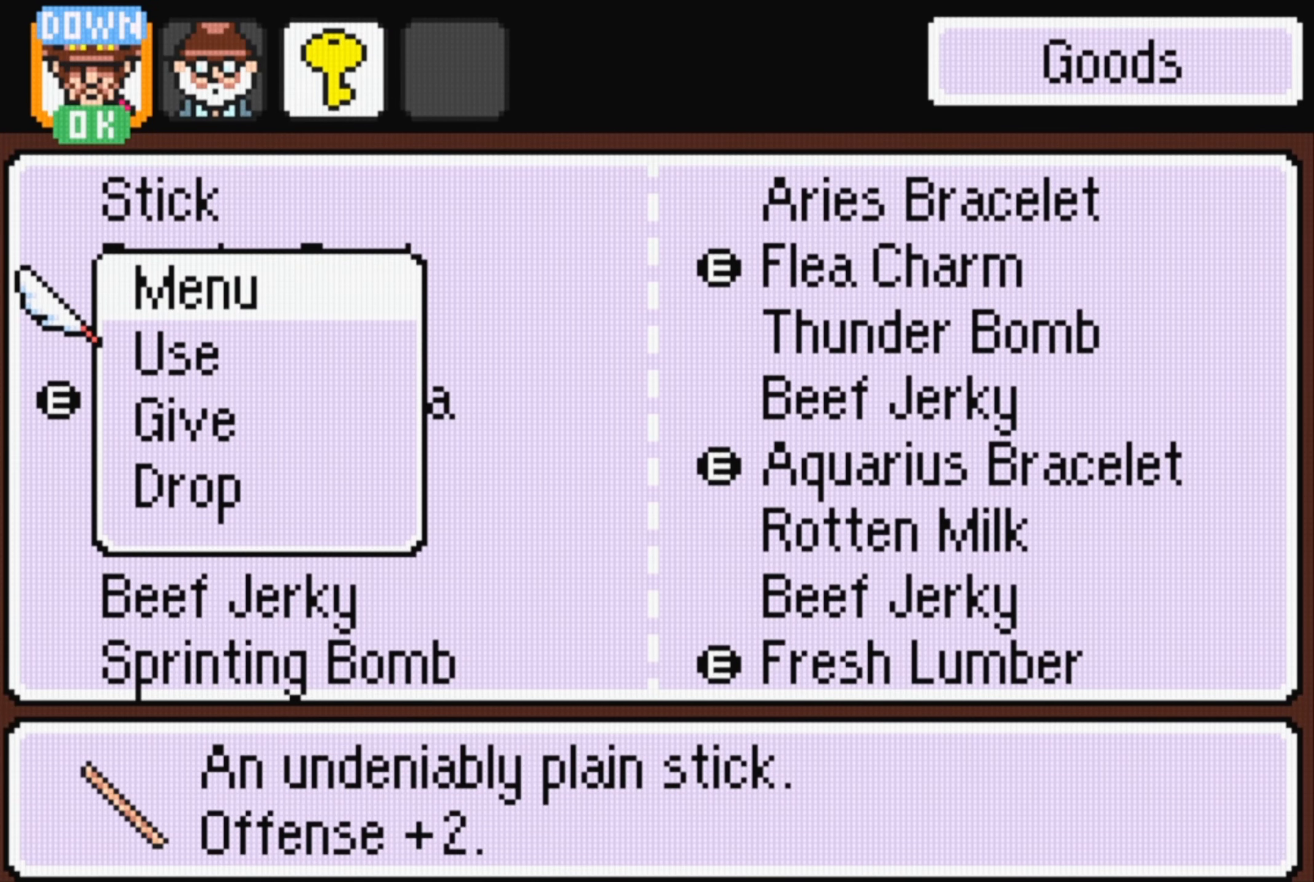
{"buttons": [], "events": [[350, "DPAD_DOWN", "down"], [467, "DPAD_DOWN", "up"]]}
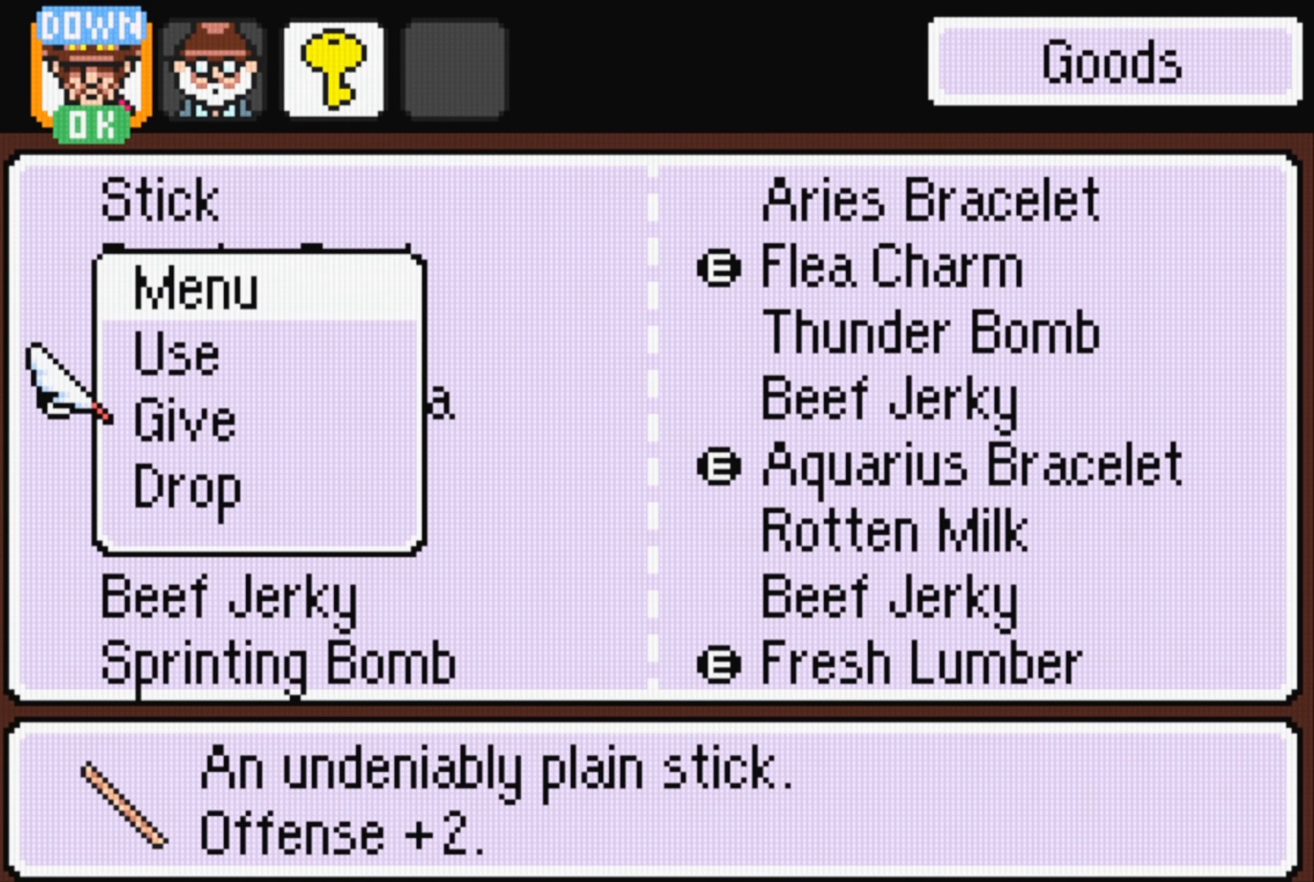
{"buttons": [], "events": [[83, "DPAD_DOWN", "down"], [200, "DPAD_DOWN", "up"]]}
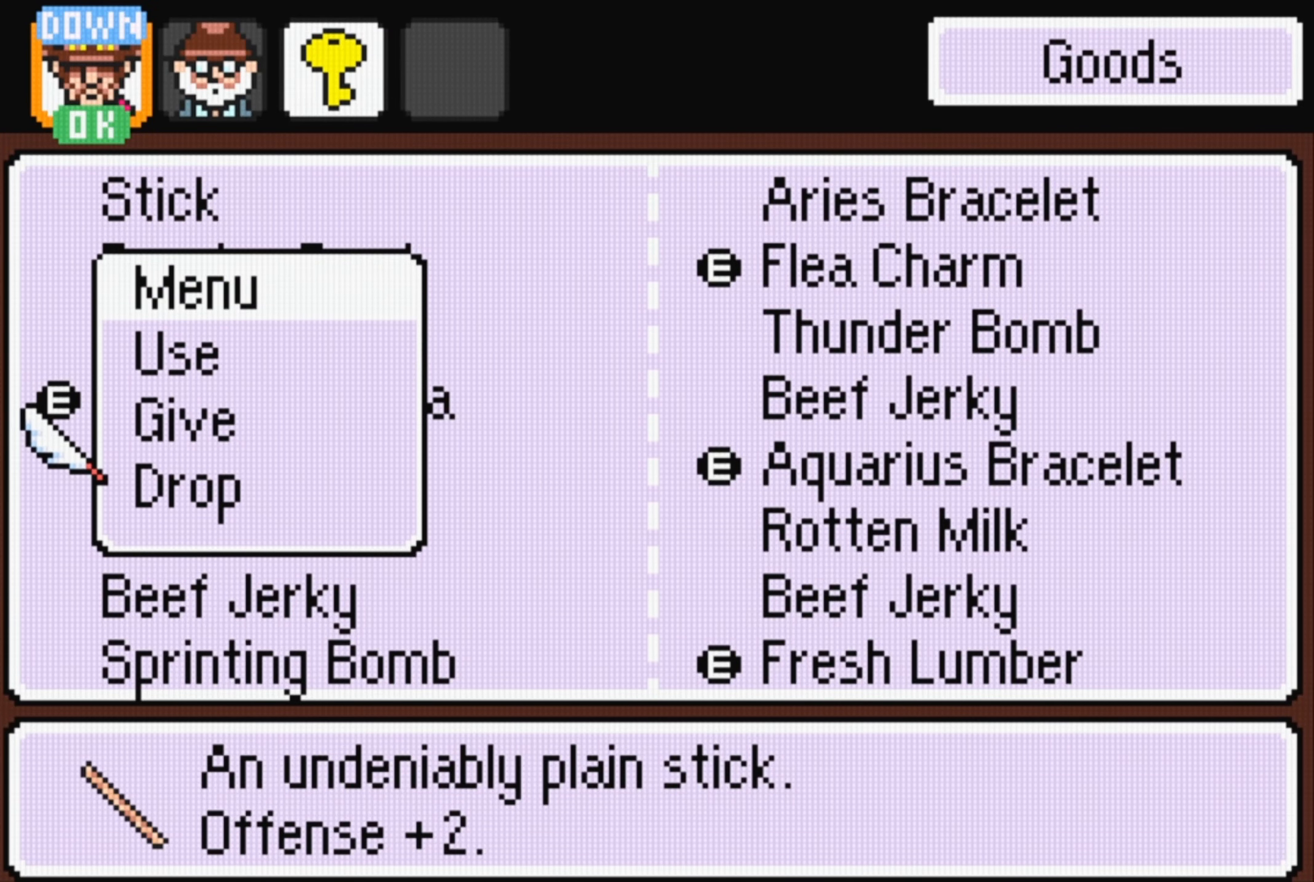
{"buttons": [], "events": [[200, "A", "down"], [333, "A", "up"]]}
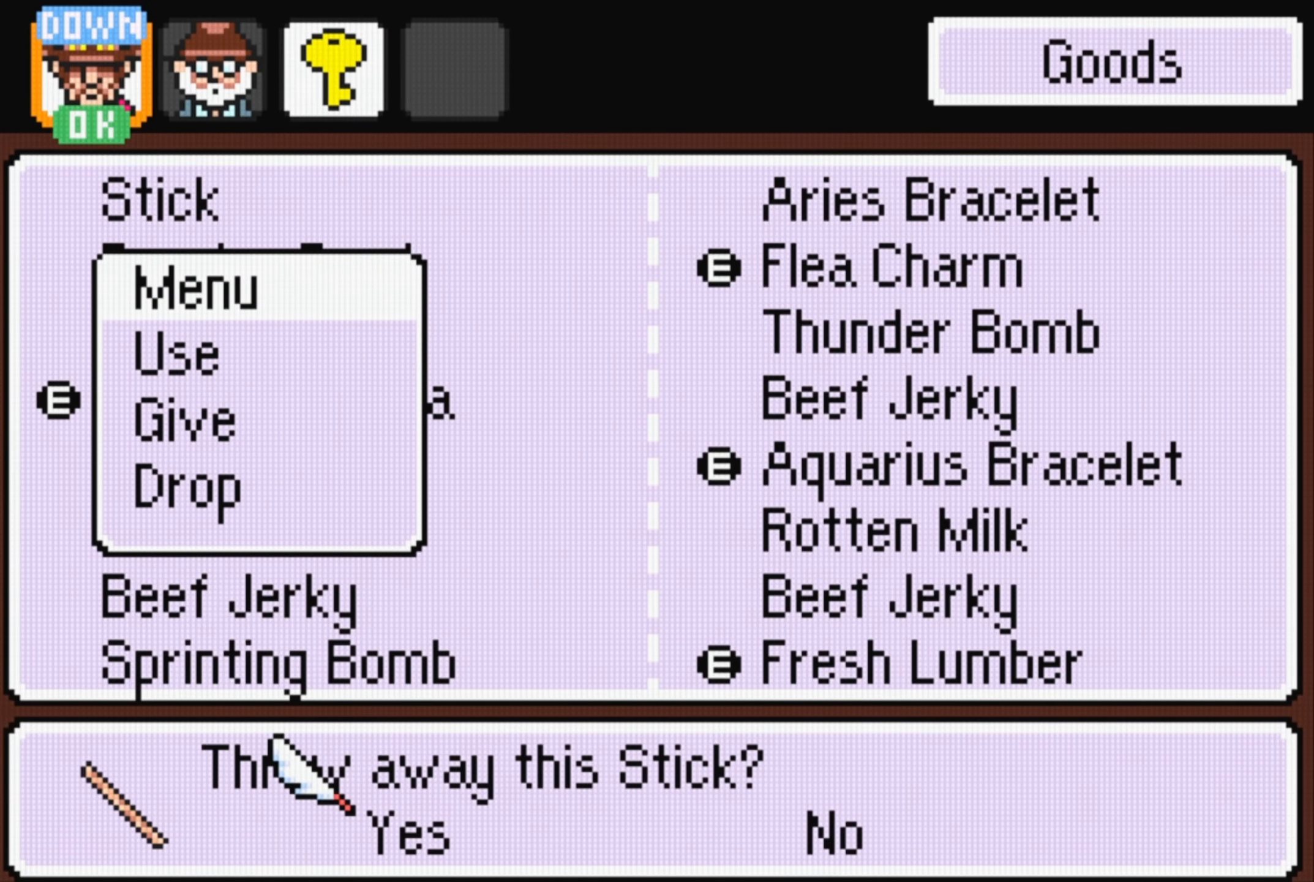
{"buttons": [], "events": []}
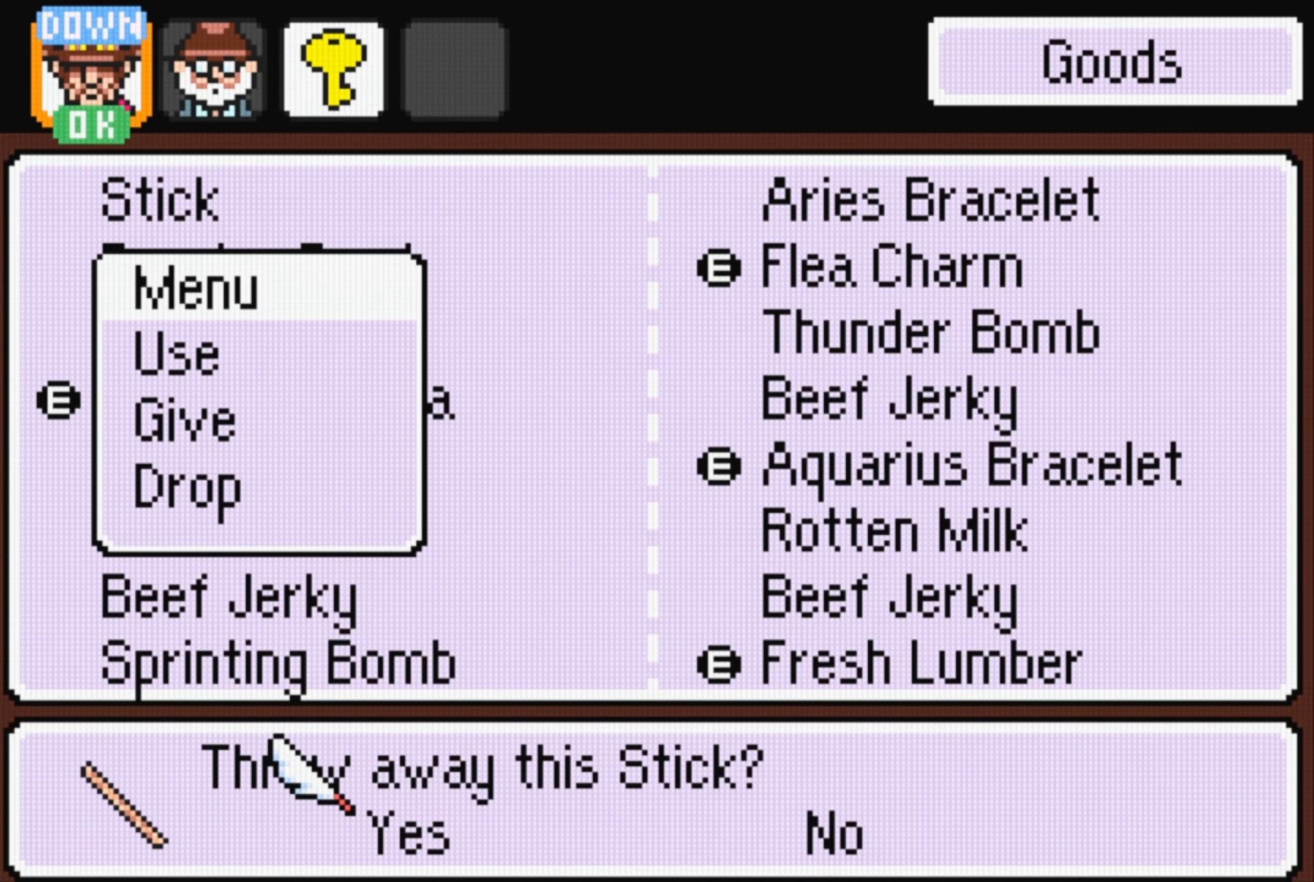
{"buttons": [], "events": []}
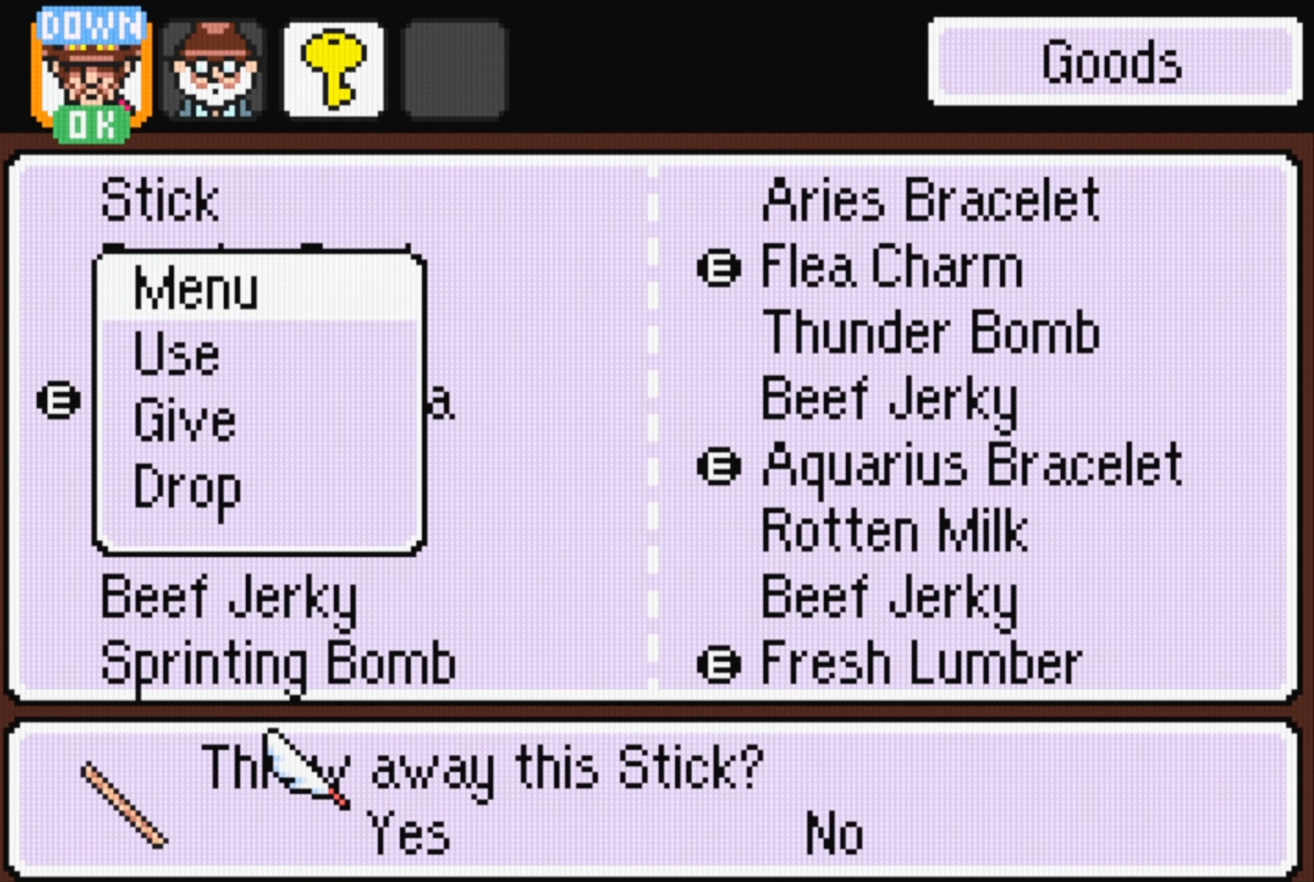
{"buttons": ["A"], "events": [[484, "A", "down"]]}
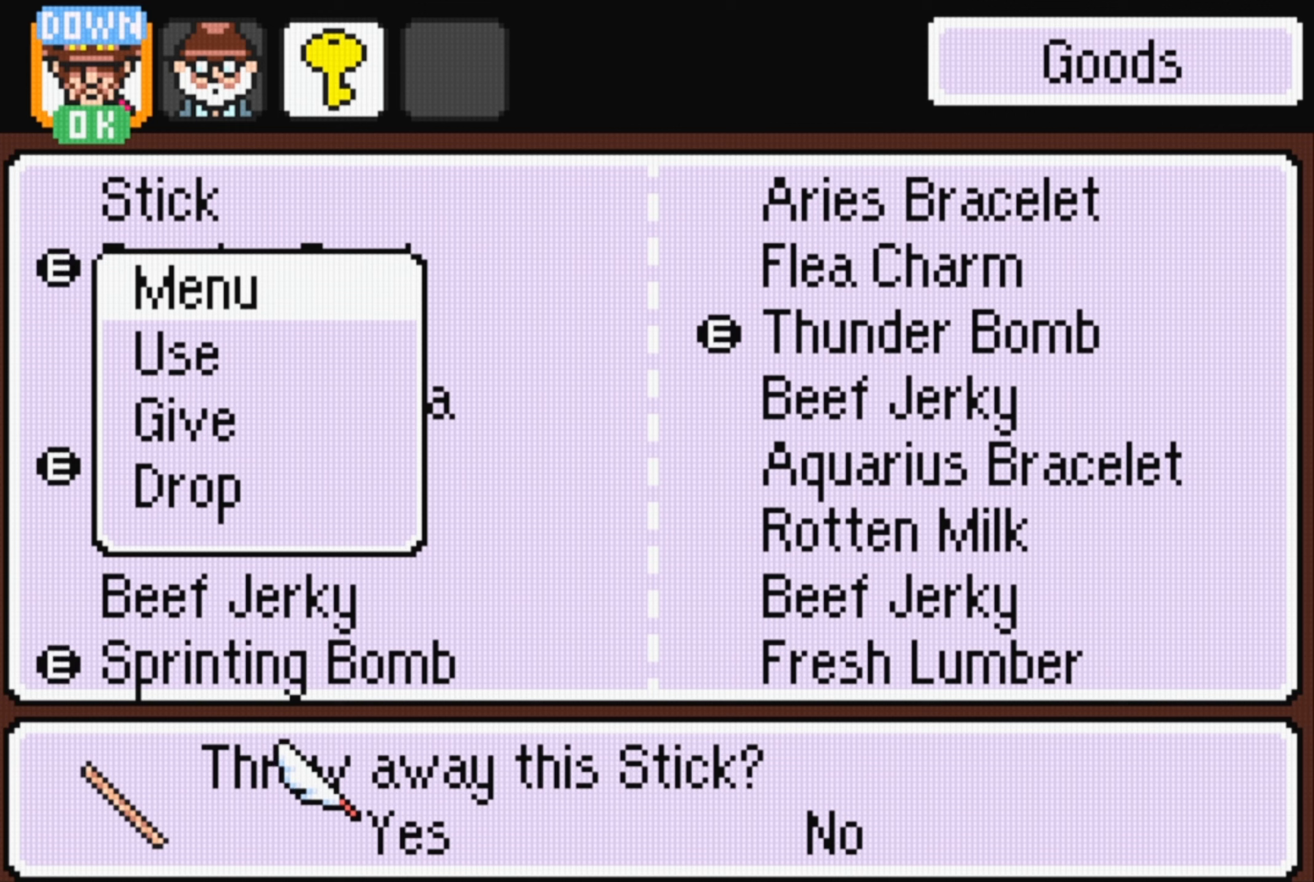
{"buttons": [], "events": [[100, "A", "up"]]}
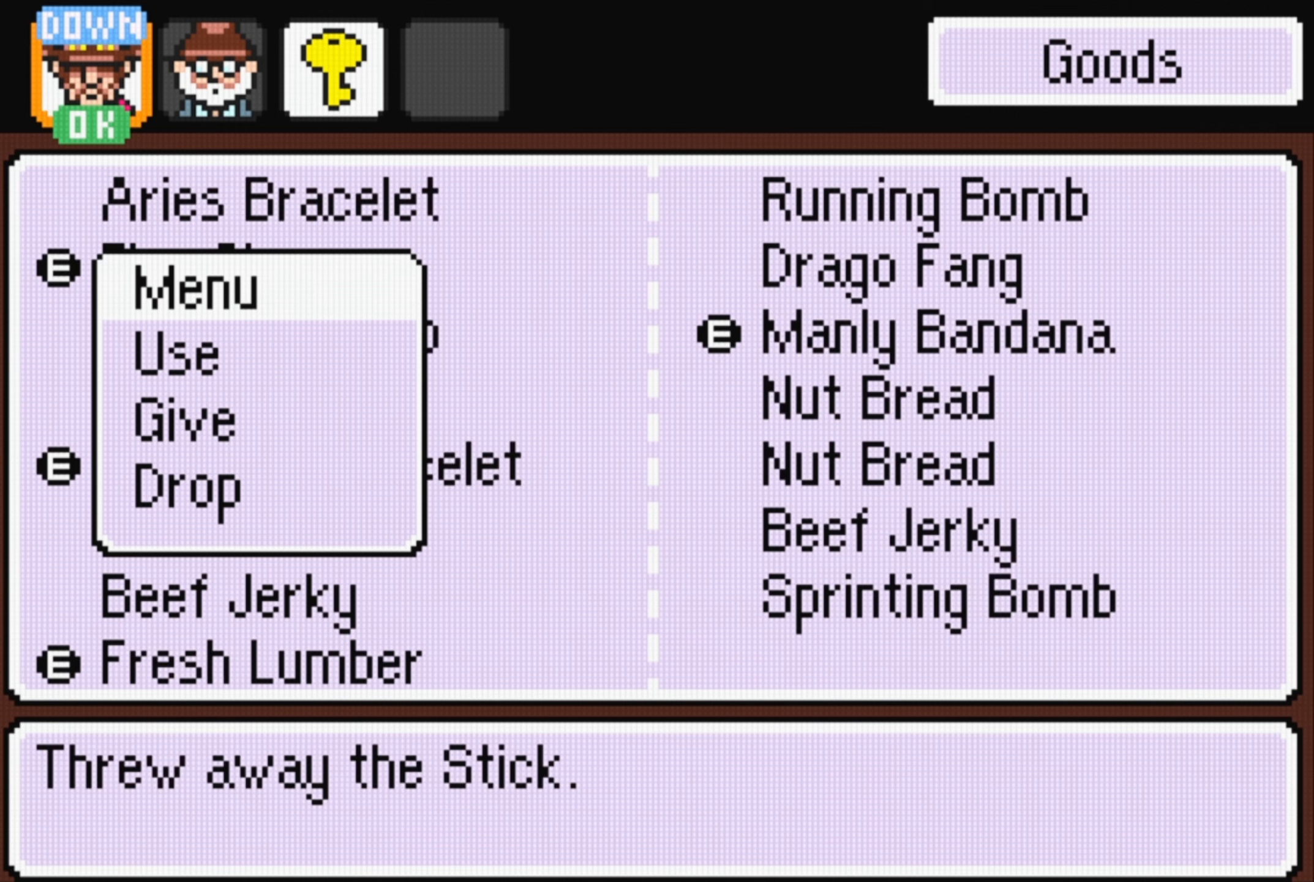
{"buttons": [], "events": [[134, "B", "down"], [234, "B", "up"], [334, "B", "down"], [400, "B", "up"]]}
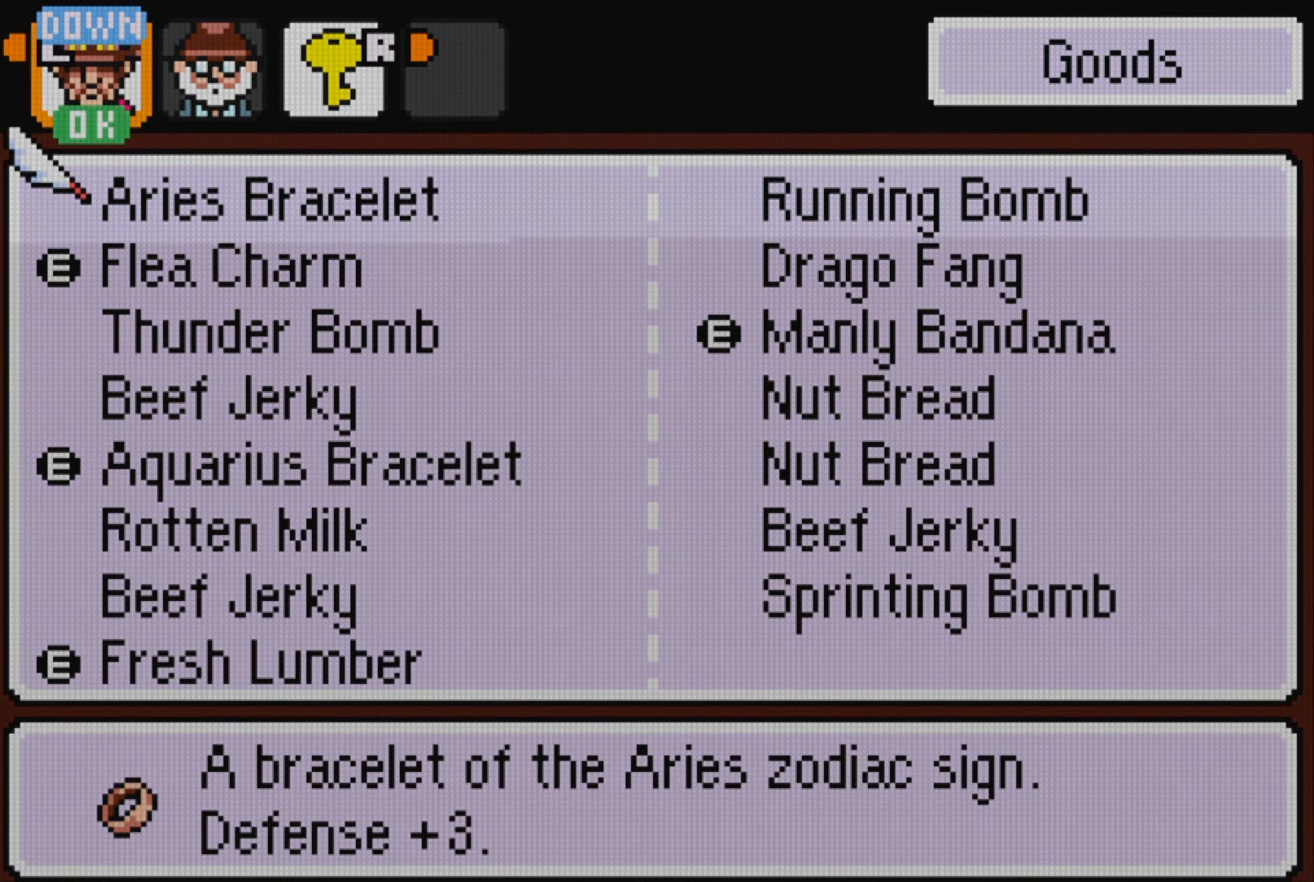
{"buttons": [], "events": [[117, "B", "down"], [250, "B", "up"]]}